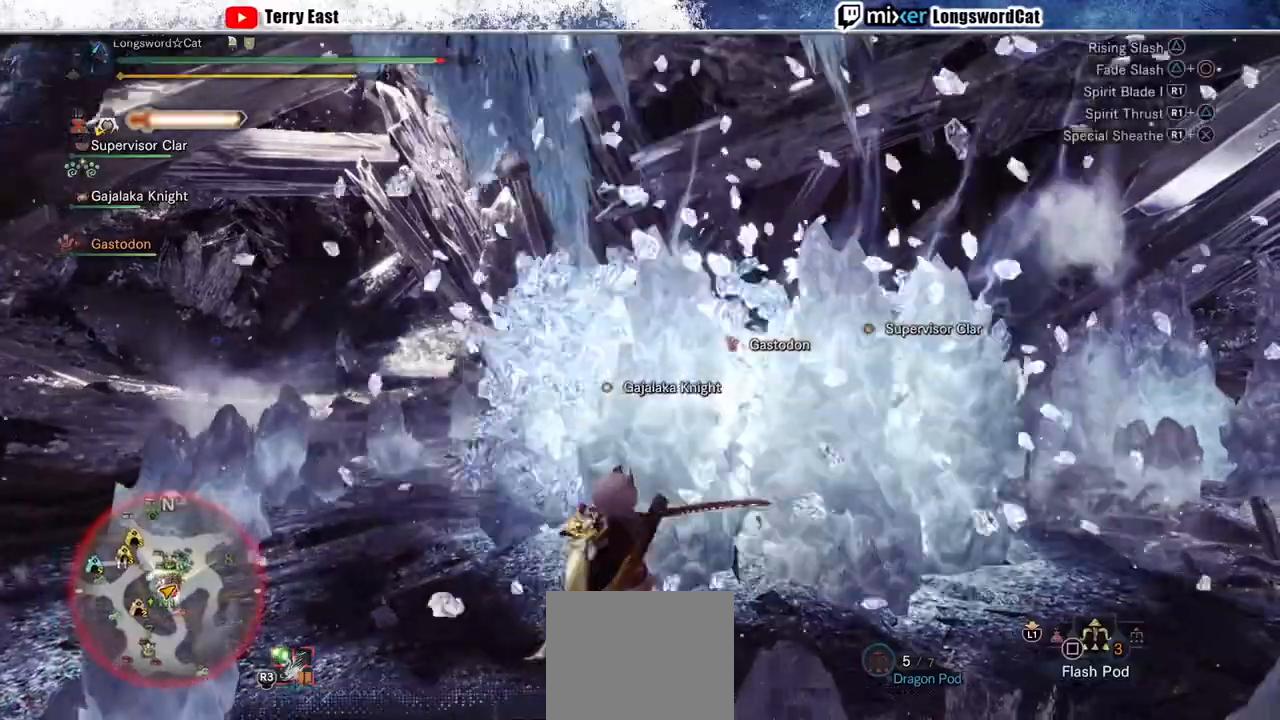
Gameplay with a controller (PlayStation layout); each line is a JSON object with the inputs held at the frame after it (dt_ms = milliseconds from this image to that frame). "events" lists button and stick changes between this image and that frame as [ms after this image, input, new state], when the widget could be followed in between.
{"dt_ms": 500, "buttons": [], "left_stick": "up", "right_stick": "center", "events": [[33, "CROSS", "down"], [67, "CROSS", "up"], [167, "CROSS", "down"], [267, "CROSS", "up"], [367, "TRIANGLE", "down"], [500, "TRIANGLE", "up"]]}
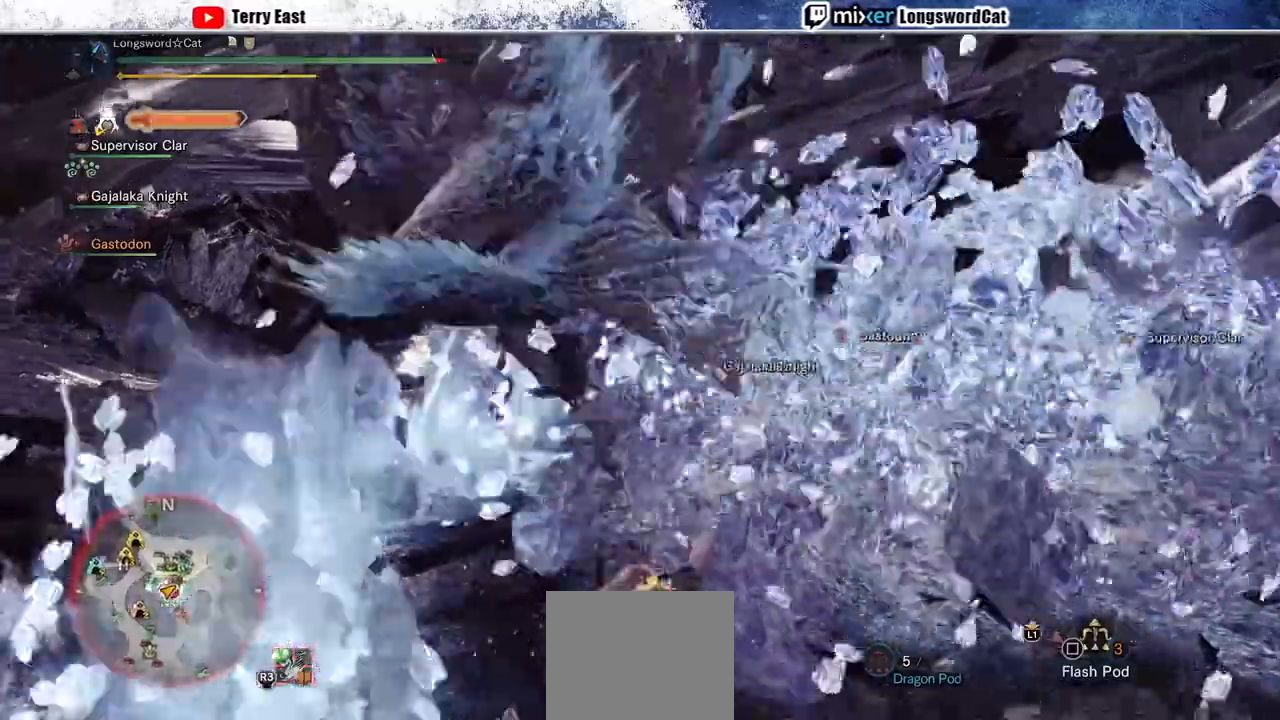
{"dt_ms": 500, "buttons": [], "left_stick": "up-right", "right_stick": "center", "events": [[67, "TRIANGLE", "down"], [100, "left_stick", "up-right"], [133, "TRIANGLE", "up"], [233, "TRIANGLE", "down"], [300, "TRIANGLE", "up"], [400, "TRIANGLE", "down"], [467, "TRIANGLE", "up"]]}
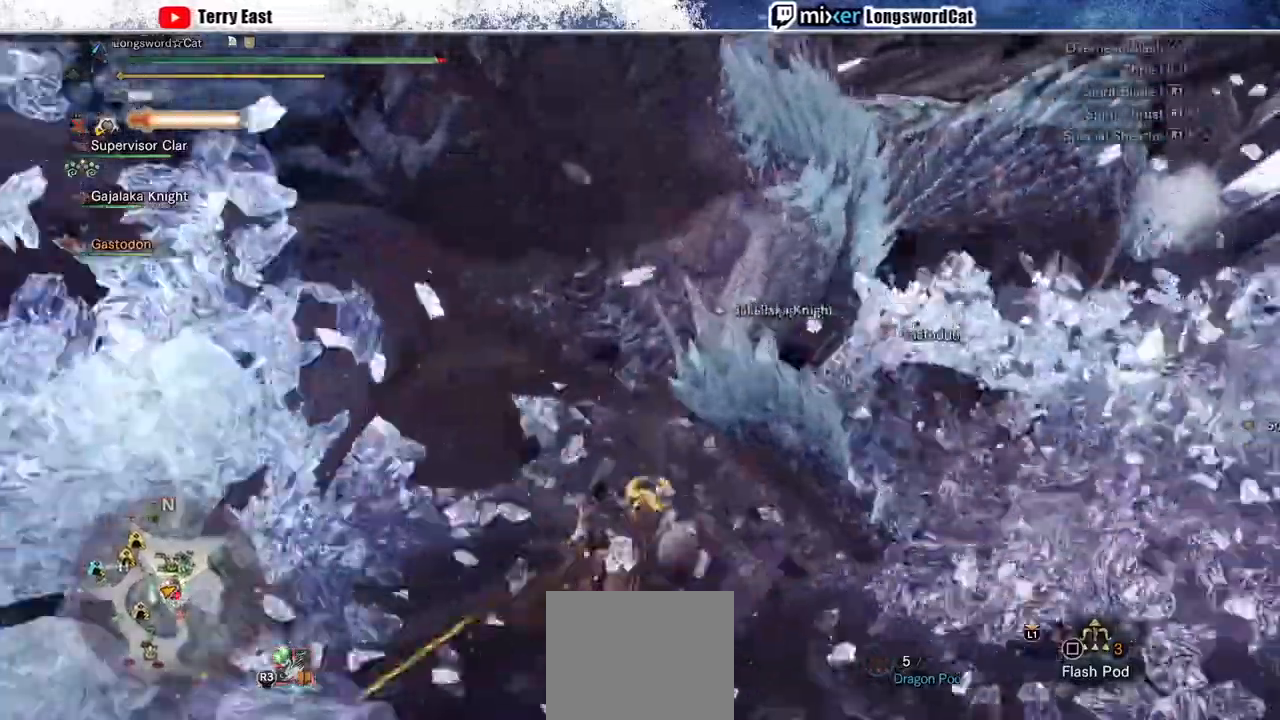
{"dt_ms": 500, "buttons": ["R1"], "left_stick": "center", "right_stick": "center", "events": [[67, "TRIANGLE", "down"], [133, "TRIANGLE", "up"], [233, "left_stick", "center"], [300, "R1", "down"], [367, "R1", "up"], [467, "R1", "down"]]}
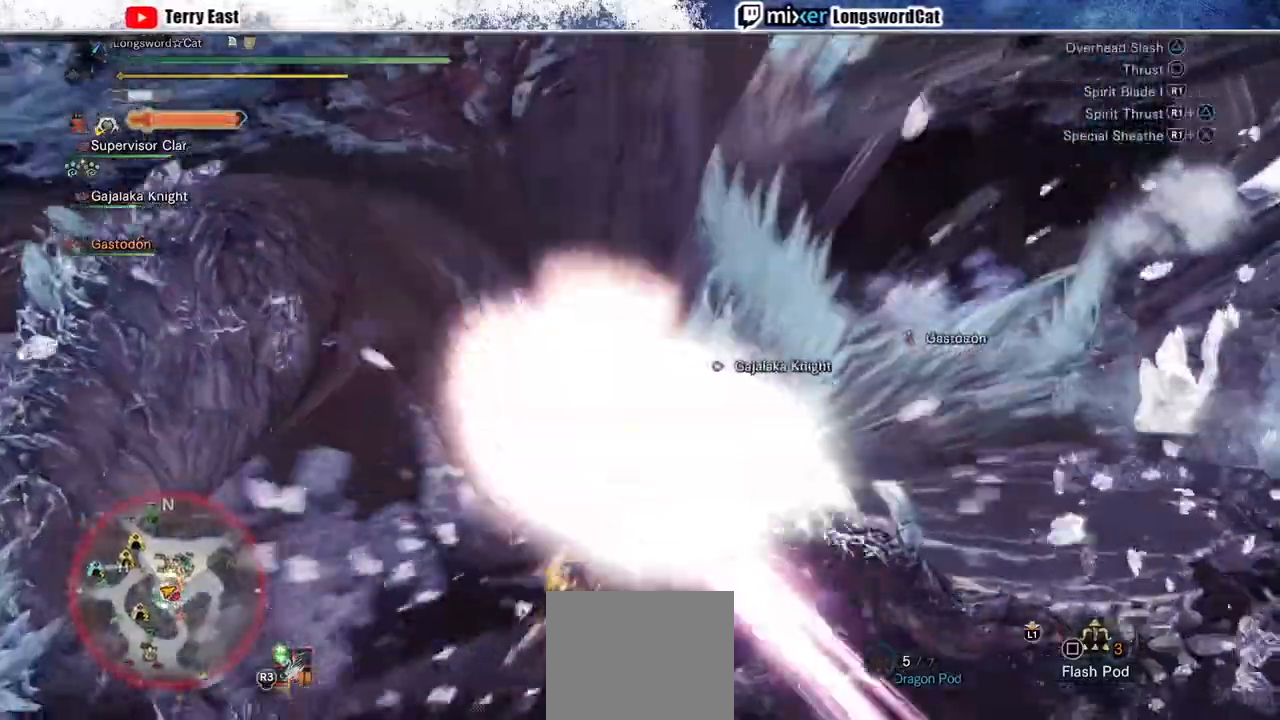
{"dt_ms": 500, "buttons": [], "left_stick": "center", "right_stick": "center", "events": [[33, "R1", "up"], [100, "R1", "down"], [200, "R1", "up"], [267, "R1", "down"], [333, "R1", "up"], [400, "R1", "down"], [500, "R1", "up"]]}
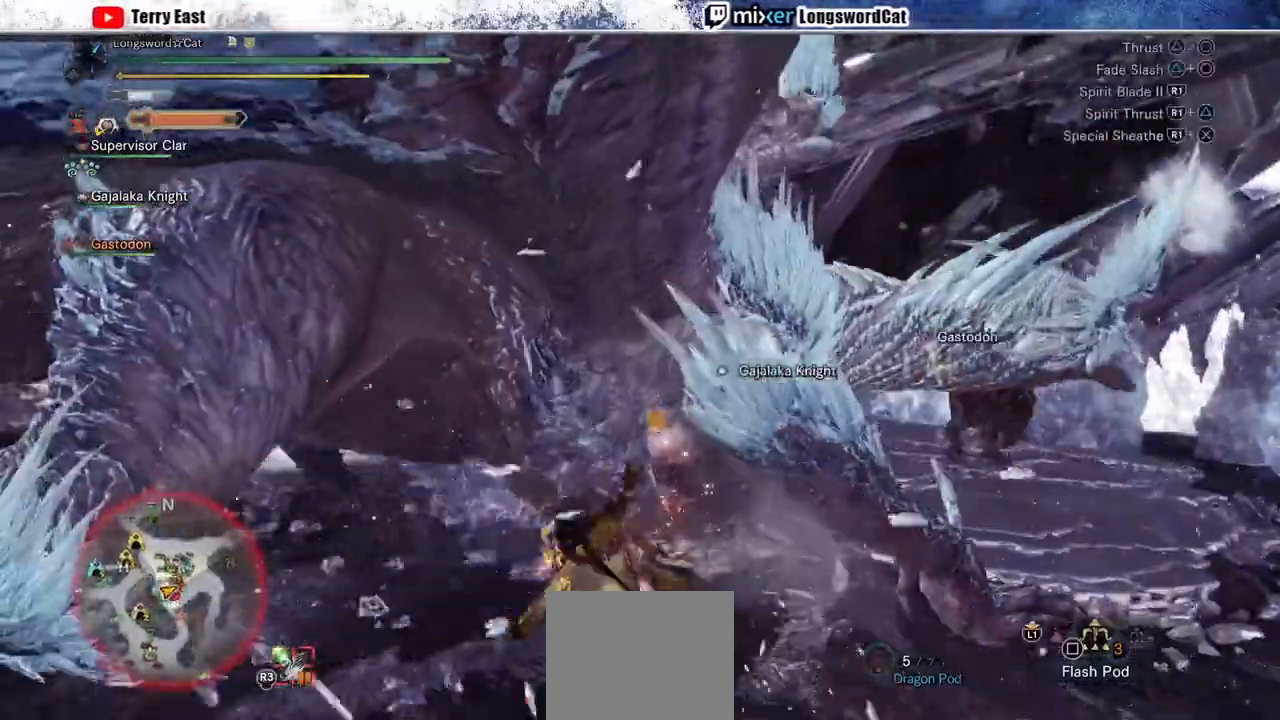
{"dt_ms": 500, "buttons": ["TRIANGLE"], "left_stick": "center", "right_stick": "center", "events": [[67, "TRIANGLE", "down"], [133, "TRIANGLE", "up"], [267, "TRIANGLE", "down"], [333, "TRIANGLE", "up"], [433, "TRIANGLE", "down"]]}
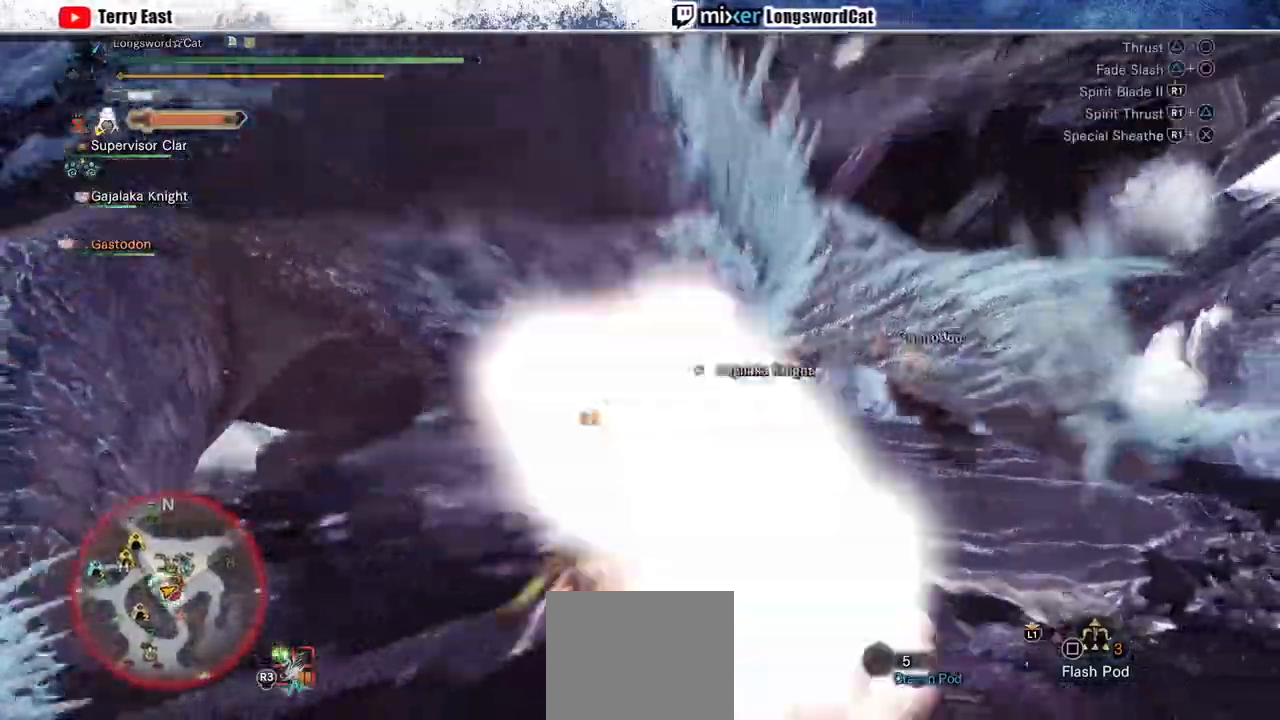
{"dt_ms": 500, "buttons": ["TRIANGLE"], "left_stick": "center", "right_stick": "center", "events": [[367, "TRIANGLE", "up"], [467, "TRIANGLE", "down"]]}
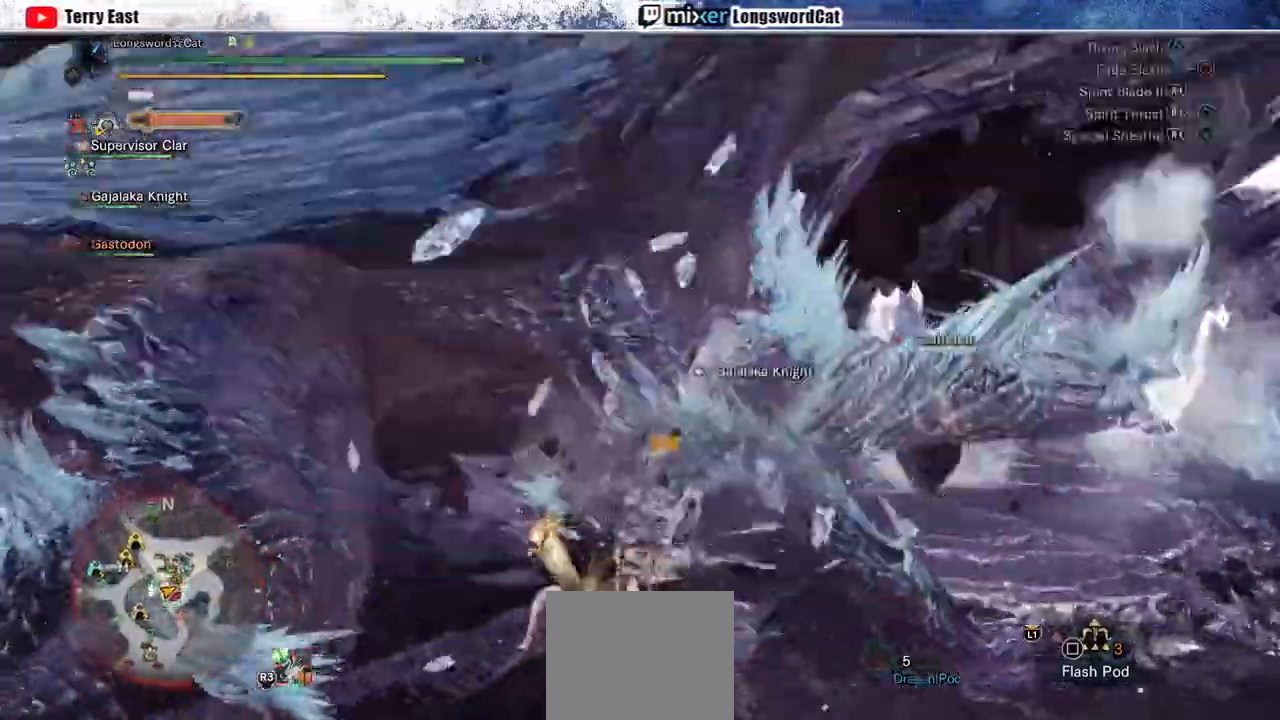
{"dt_ms": 500, "buttons": ["TRIANGLE"], "left_stick": "center", "right_stick": "center", "events": [[33, "TRIANGLE", "up"], [133, "TRIANGLE", "down"], [400, "TRIANGLE", "up"], [467, "TRIANGLE", "down"]]}
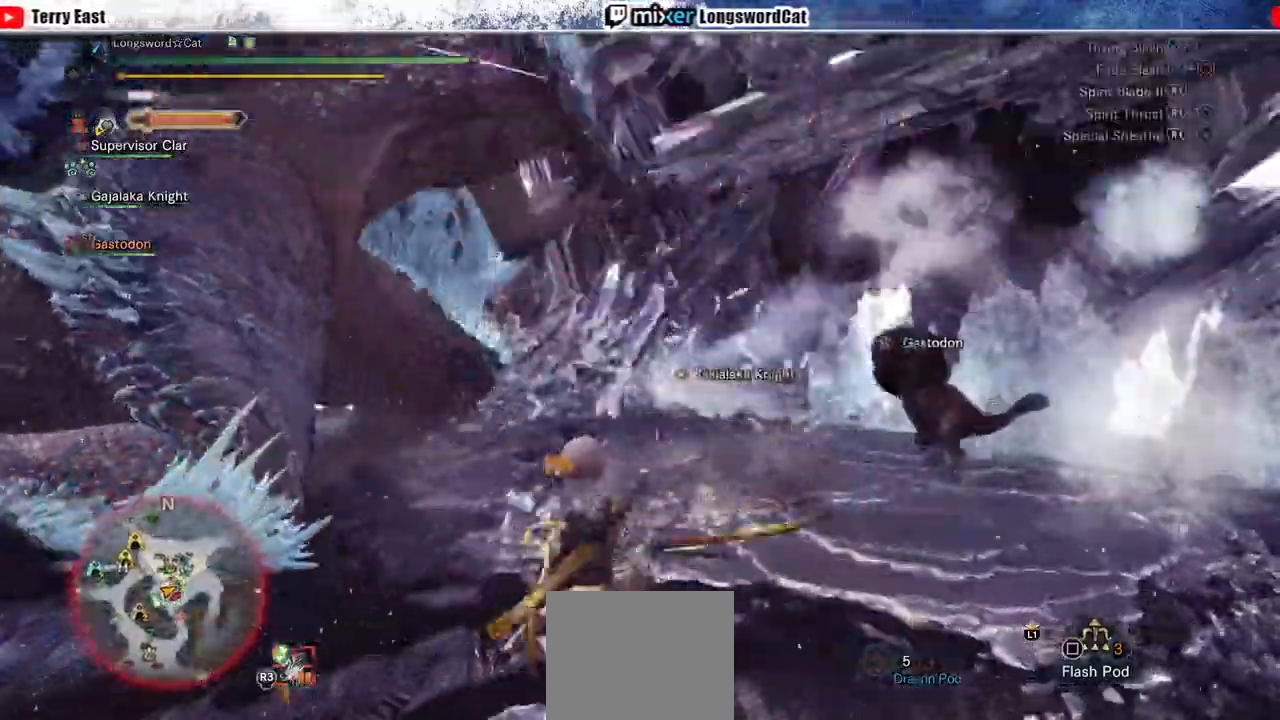
{"dt_ms": 500, "buttons": ["CIRCLE"], "left_stick": "center", "right_stick": "center", "events": [[67, "TRIANGLE", "up"], [500, "CIRCLE", "down"]]}
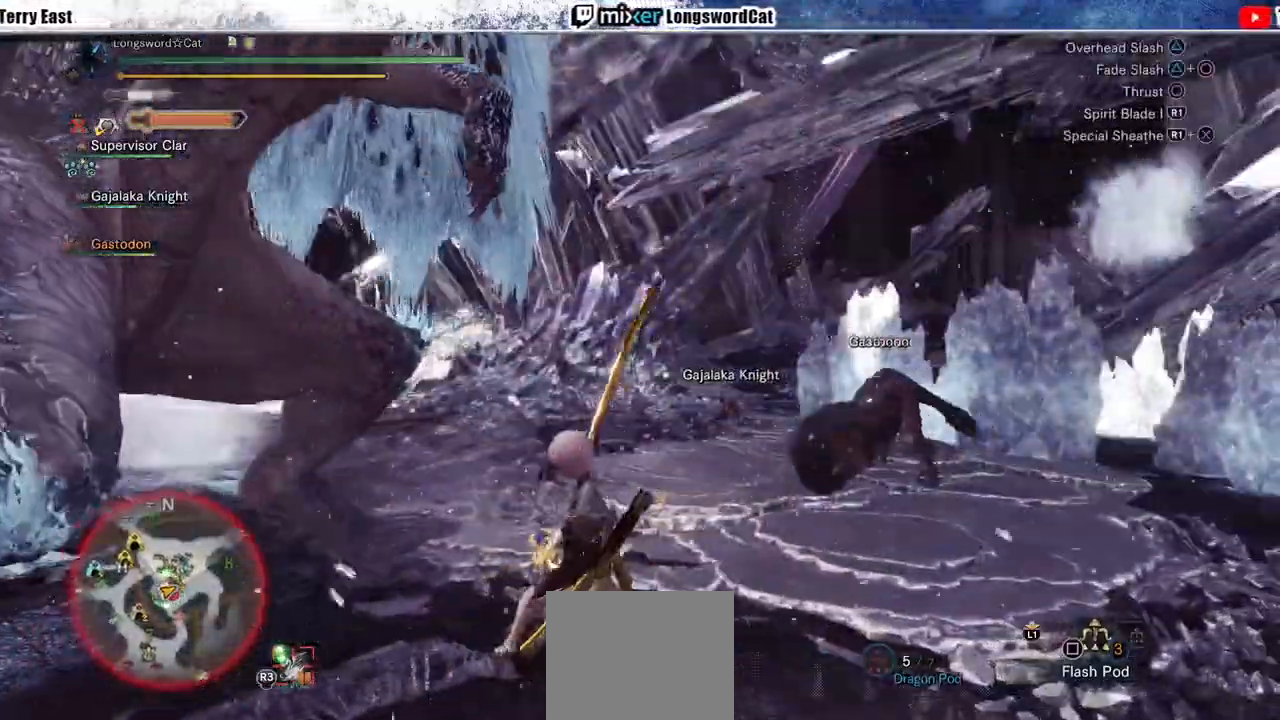
{"dt_ms": 500, "buttons": [], "left_stick": "center", "right_stick": "center", "events": [[300, "CIRCLE", "up"]]}
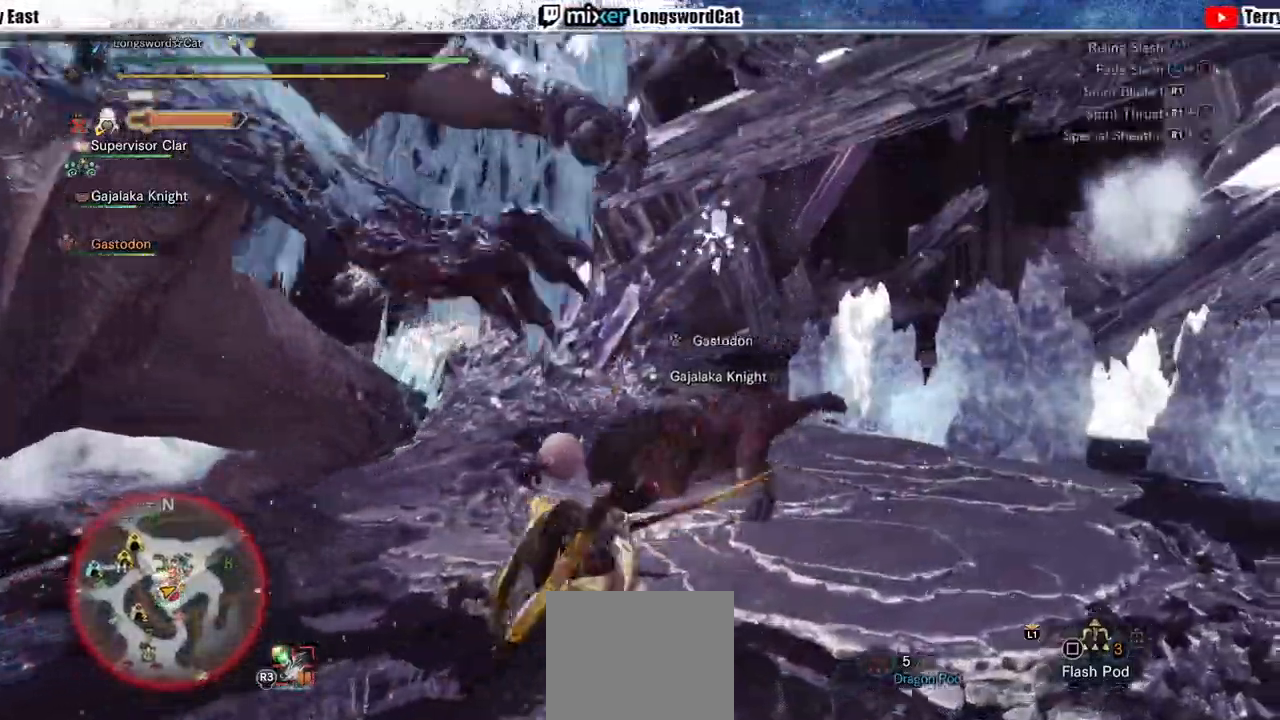
{"dt_ms": 500, "buttons": [], "left_stick": "center", "right_stick": "center", "events": [[67, "DPAD_LEFT", "down"], [200, "DPAD_LEFT", "up"]]}
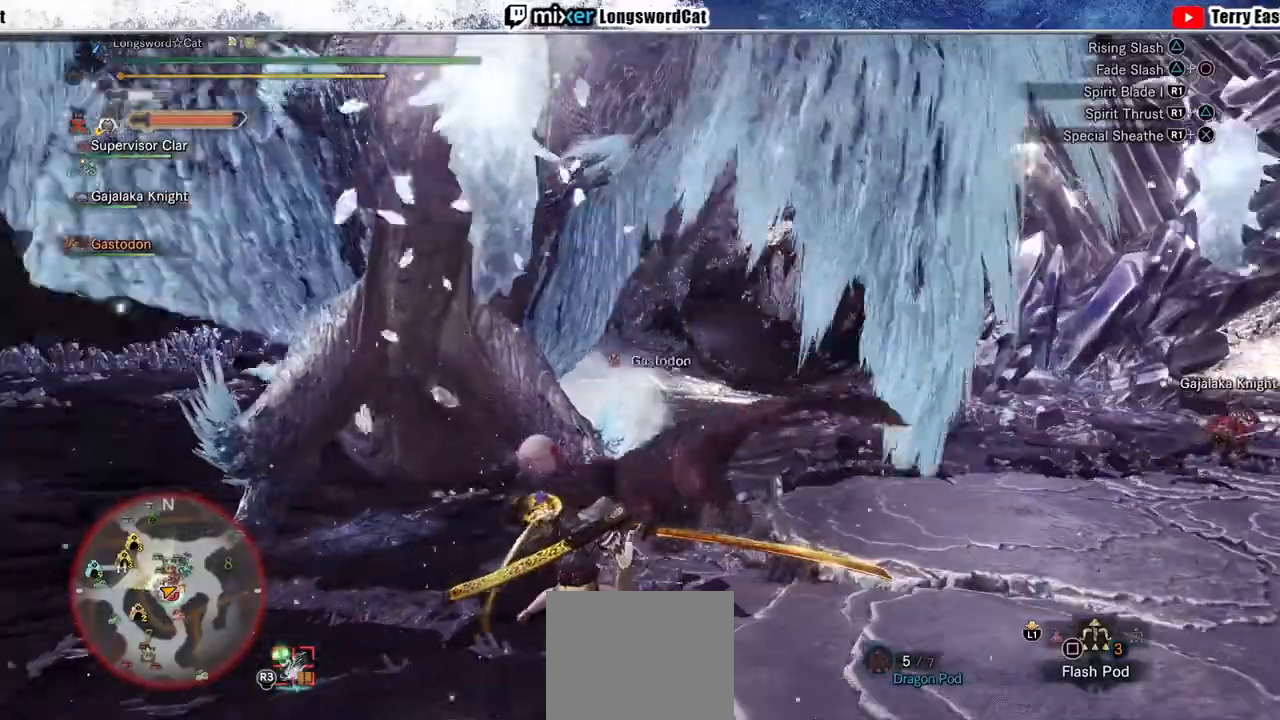
{"dt_ms": 1000, "buttons": [], "left_stick": "center", "right_stick": "center"}
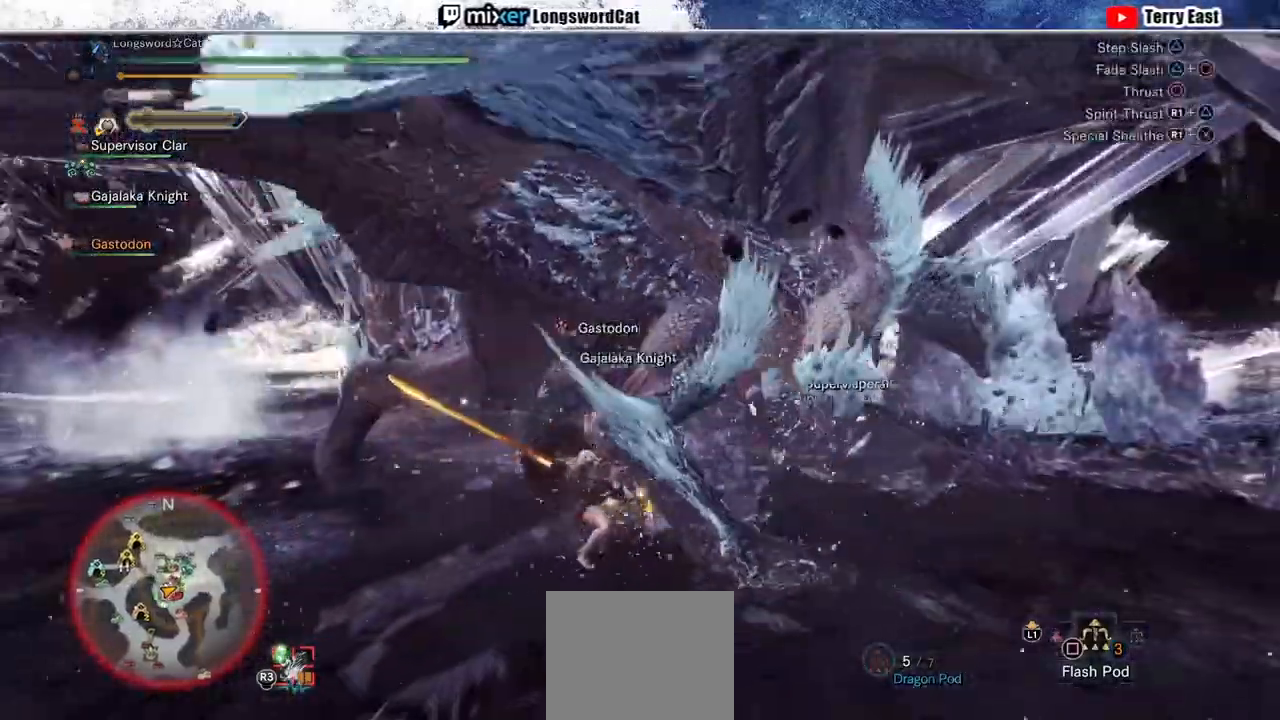
{"dt_ms": 500, "buttons": ["R1"], "left_stick": "up-right", "right_stick": "center", "events": [[67, "R1", "down"], [67, "left_stick", "up-right"], [167, "R1", "up"], [233, "R1", "down"], [400, "TRIANGLE", "down"], [500, "TRIANGLE", "up"]]}
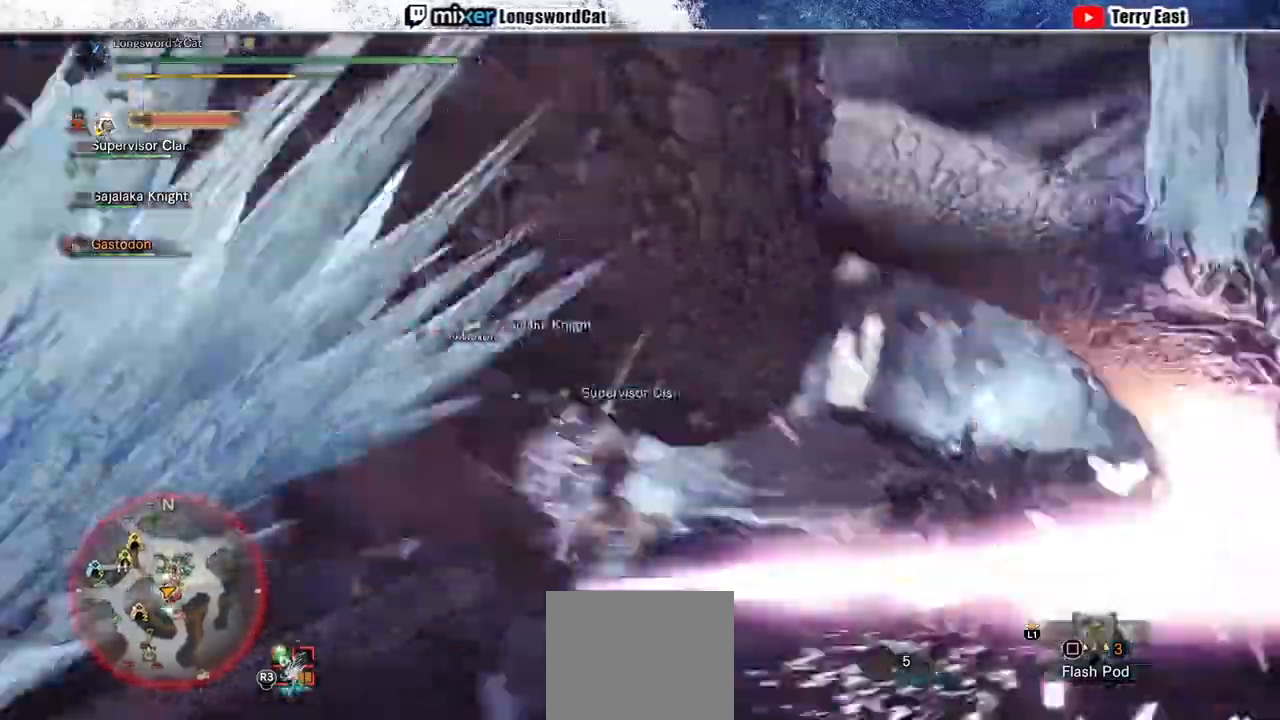
{"dt_ms": 500, "buttons": ["L1"], "left_stick": "up-right", "right_stick": "center", "events": [[133, "R1", "up"], [233, "R1", "down"], [333, "R1", "up"], [400, "R1", "down"], [467, "R1", "up"], [500, "L1", "down"]]}
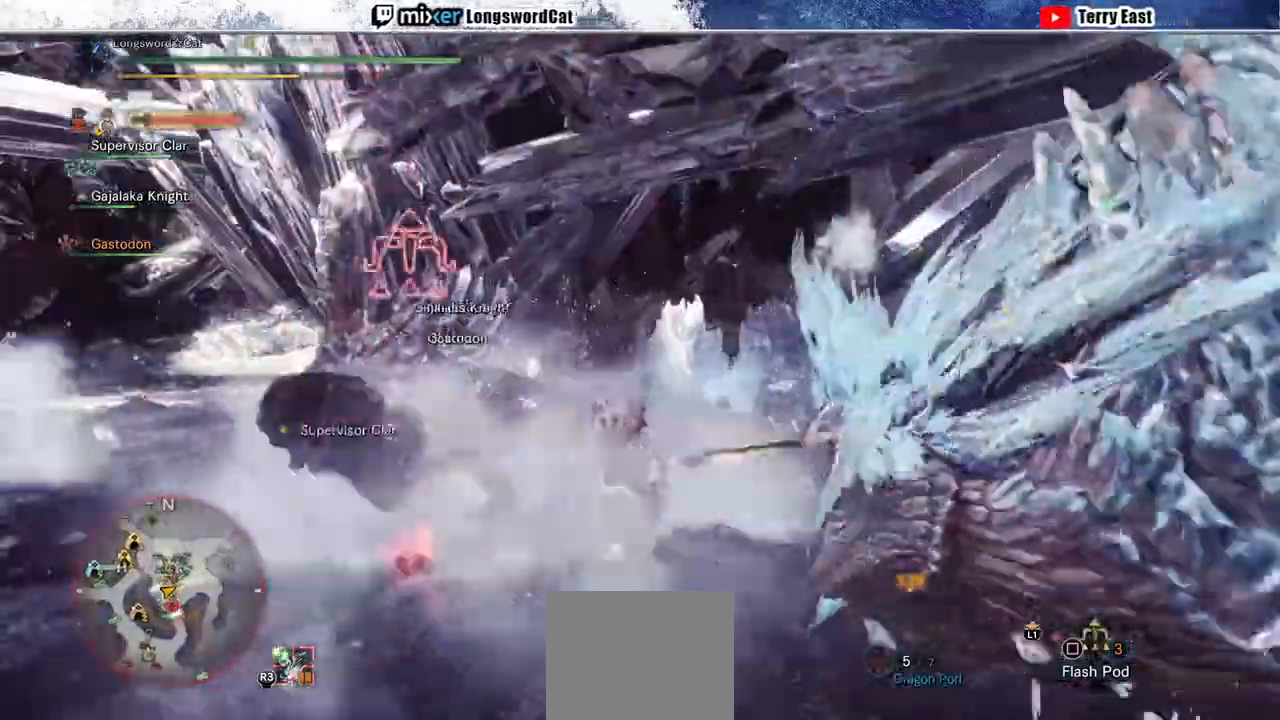
{"dt_ms": 500, "buttons": ["L1", "R1"], "left_stick": "up-right", "right_stick": "center", "events": [[33, "R1", "down"], [100, "L1", "up"], [200, "L1", "down"], [267, "R1", "up"], [300, "L1", "up"], [367, "CROSS", "down"], [367, "R1", "down"], [433, "L1", "down"], [467, "CROSS", "up"]]}
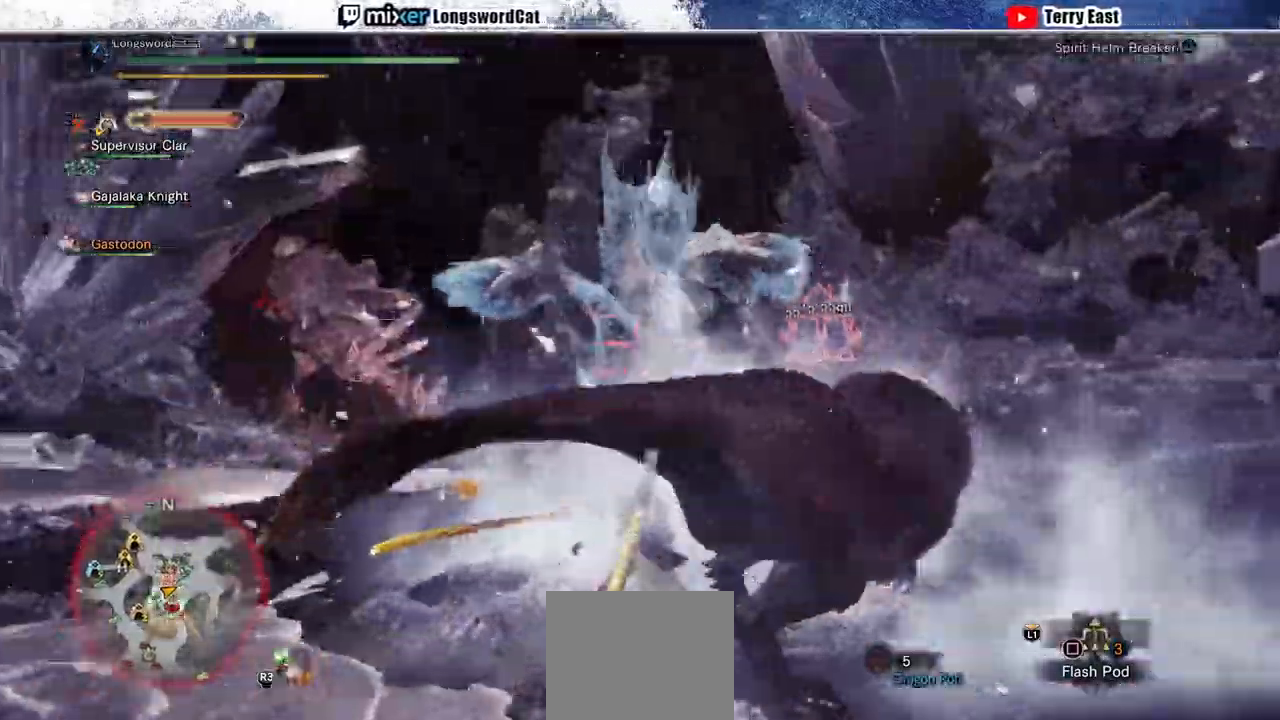
{"dt_ms": 500, "buttons": [], "left_stick": "up", "right_stick": "center"}
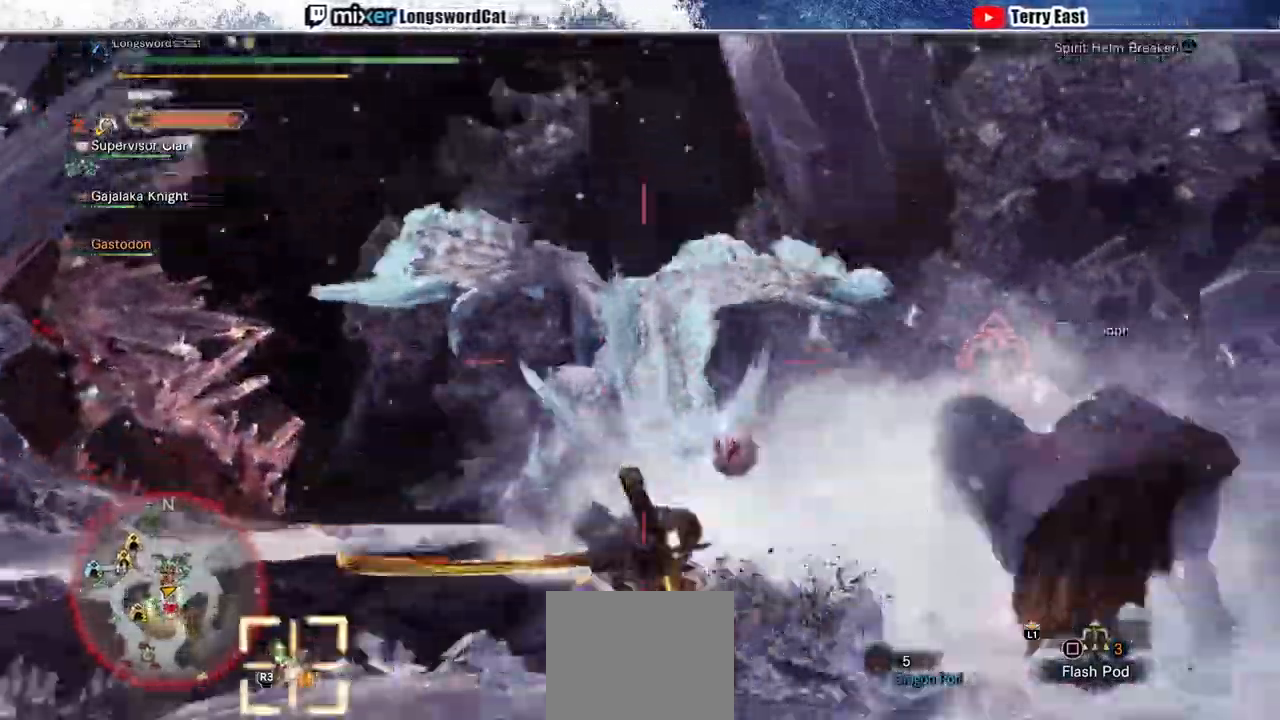
{"dt_ms": 500, "buttons": [], "left_stick": "center", "right_stick": "center", "events": [[67, "left_stick", "center"]]}
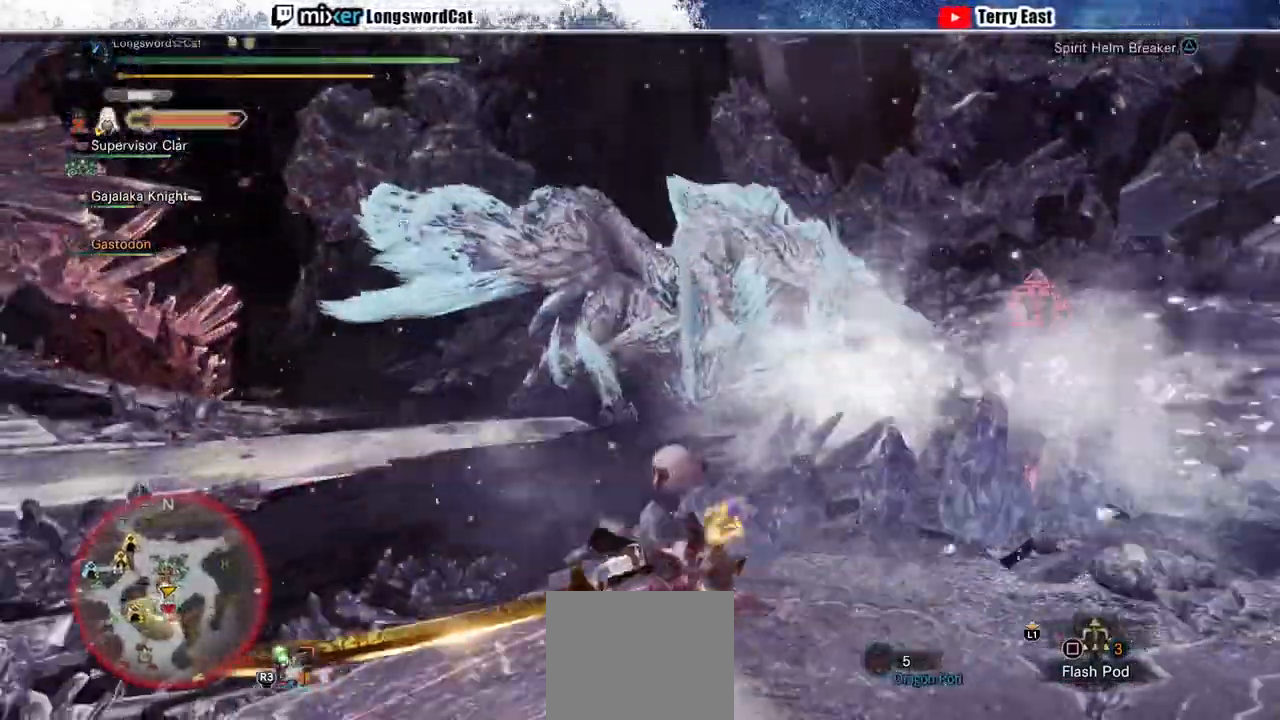
{"dt_ms": 500, "buttons": ["CROSS"], "left_stick": "left", "right_stick": "center", "events": [[133, "left_stick", "left"], [167, "CROSS", "down"], [267, "CROSS", "up"], [333, "CROSS", "down"], [400, "CROSS", "up"], [467, "CROSS", "down"]]}
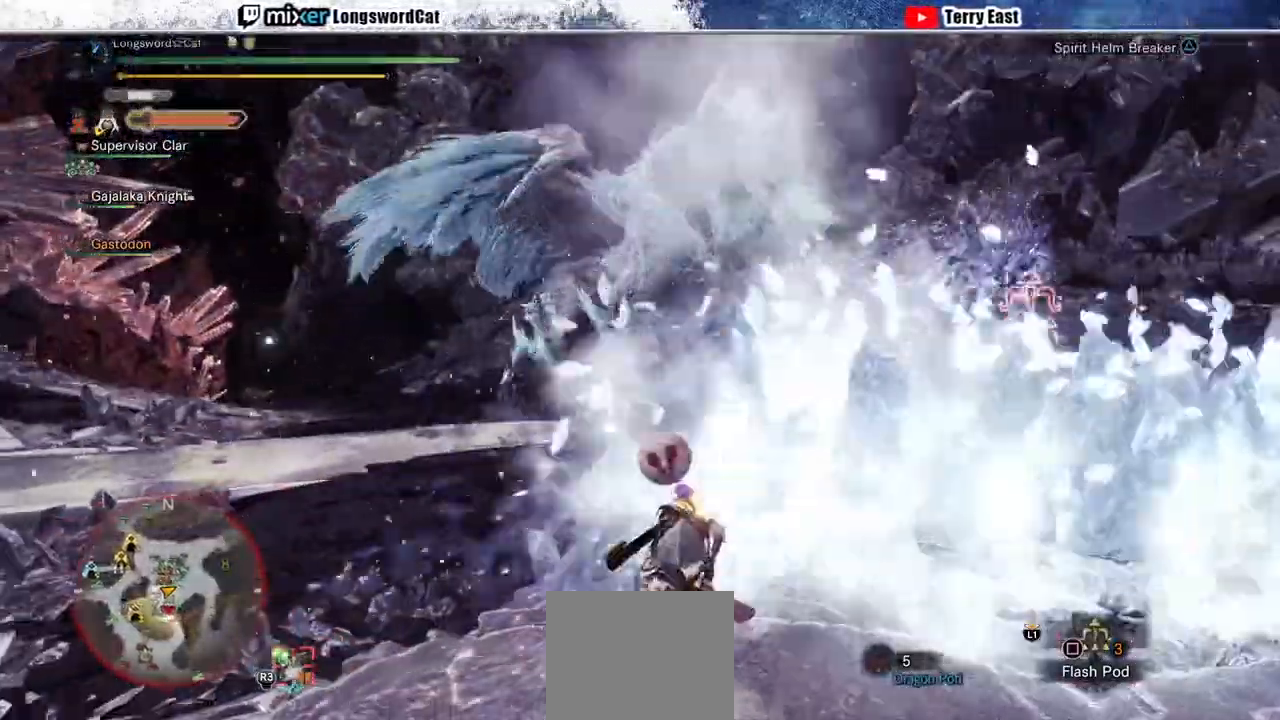
{"dt_ms": 500, "buttons": [], "left_stick": "up-left", "right_stick": "center", "events": [[433, "CROSS", "up"], [500, "left_stick", "up-left"]]}
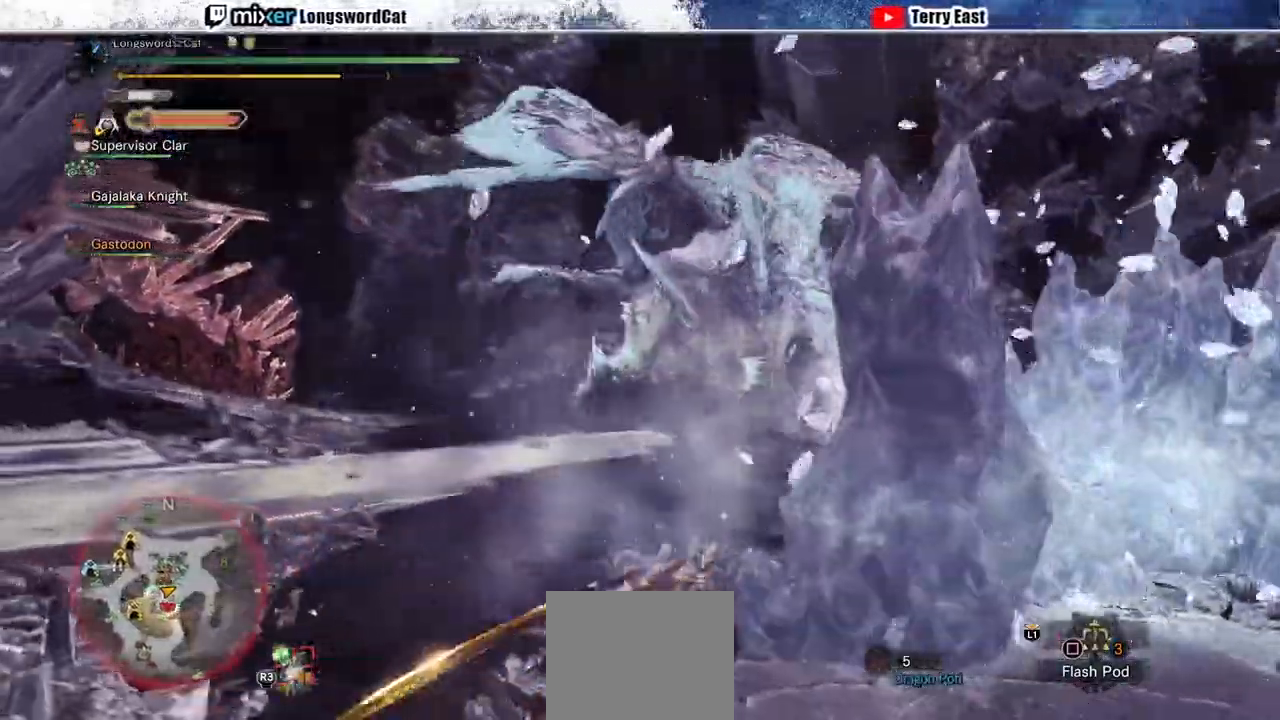
{"dt_ms": 500, "buttons": [], "left_stick": "up", "right_stick": "center", "events": [[400, "left_stick", "up"]]}
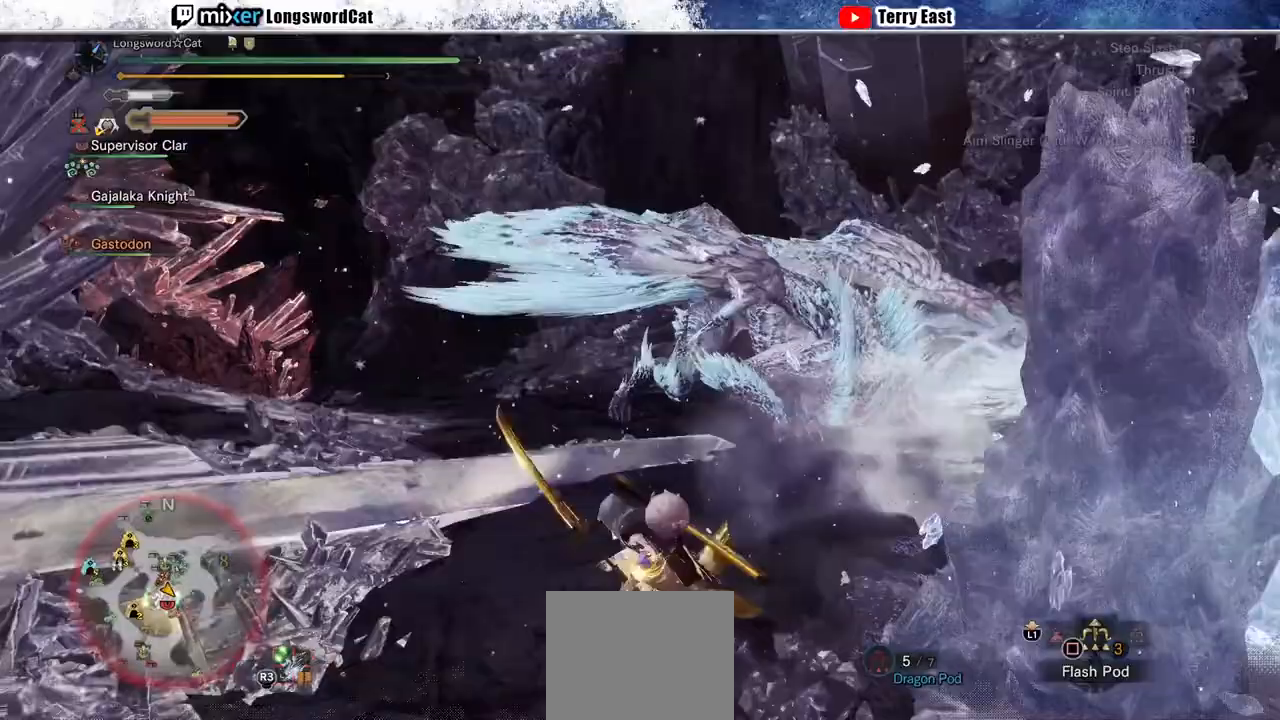
{"dt_ms": 500, "buttons": ["CROSS", "TRIANGLE"], "left_stick": "center", "right_stick": "center", "events": [[167, "CROSS", "down"], [267, "CROSS", "up"], [300, "CROSS", "down"], [500, "TRIANGLE", "down"], [500, "left_stick", "center"]]}
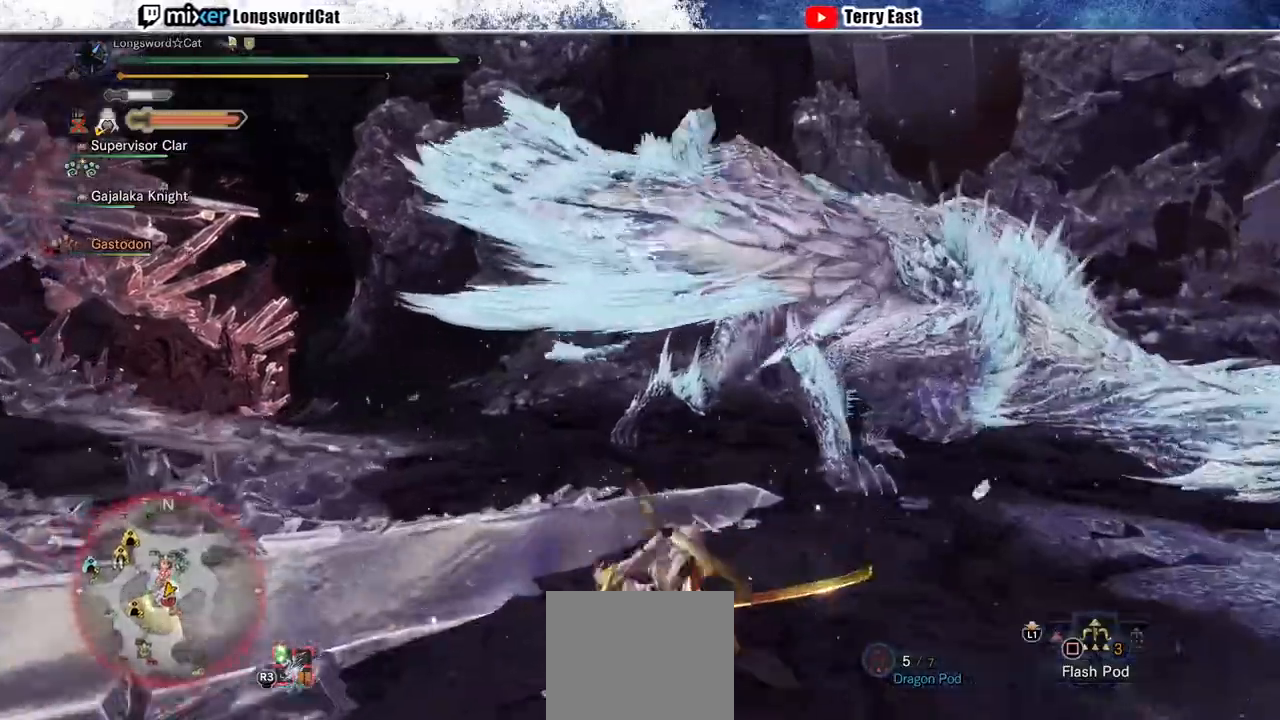
{"dt_ms": 500, "buttons": ["CROSS", "TRIANGLE"], "left_stick": "up-right", "right_stick": "center", "events": [[100, "DPAD_RIGHT", "down"], [100, "TRIANGLE", "up"], [167, "TRIANGLE", "down"], [200, "DPAD_RIGHT", "up"], [300, "TRIANGLE", "up"], [333, "TRIANGLE", "down"], [500, "left_stick", "up-right"]]}
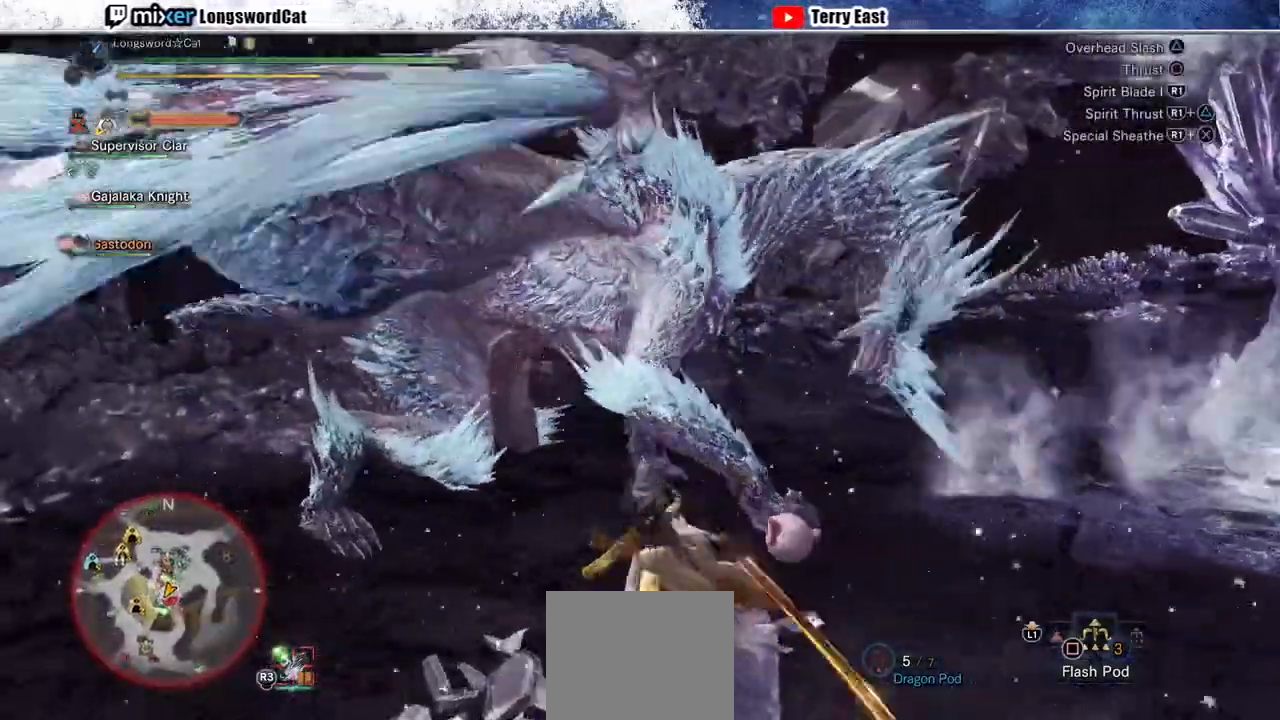
{"dt_ms": 500, "buttons": ["CROSS", "R1"], "left_stick": "center", "right_stick": "center", "events": [[67, "TRIANGLE", "up"], [167, "left_stick", "center"], [267, "R1", "down"], [300, "DPAD_UP", "down"], [333, "DPAD_UP", "up"], [367, "R1", "up"], [433, "R1", "down"]]}